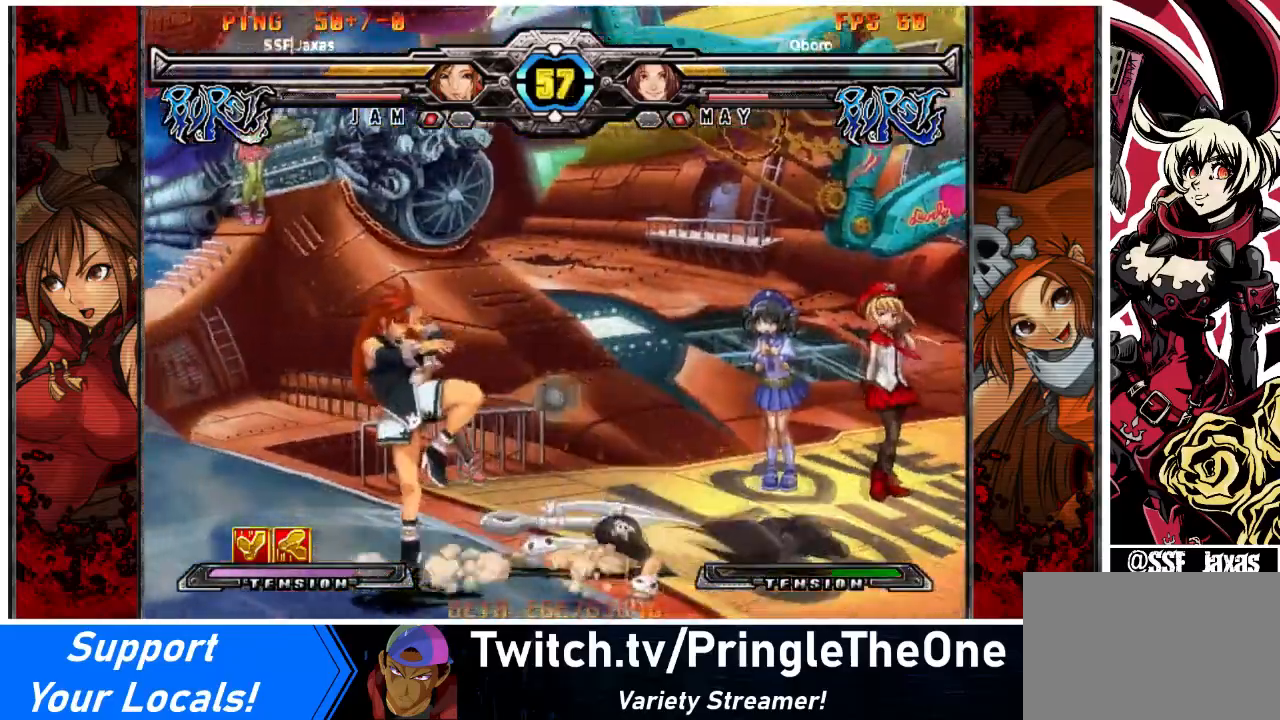
Gameplay with a controller (arcade stick); each line is a JSON object with the inputs held at the frame after it. "events" lists button and stick changes between this image and that frame as [ms after this image, input, new state], when the widget could be followed in between. Not read: DPAD_LEFT L3 R3 other_buttons.
{"buttons": ["R1"], "events": [[67, "SQUARE", "down"], [201, "SQUARE", "up"], [234, "TRIANGLE", "down"], [367, "TRIANGLE", "up"], [501, "R1", "down"]]}
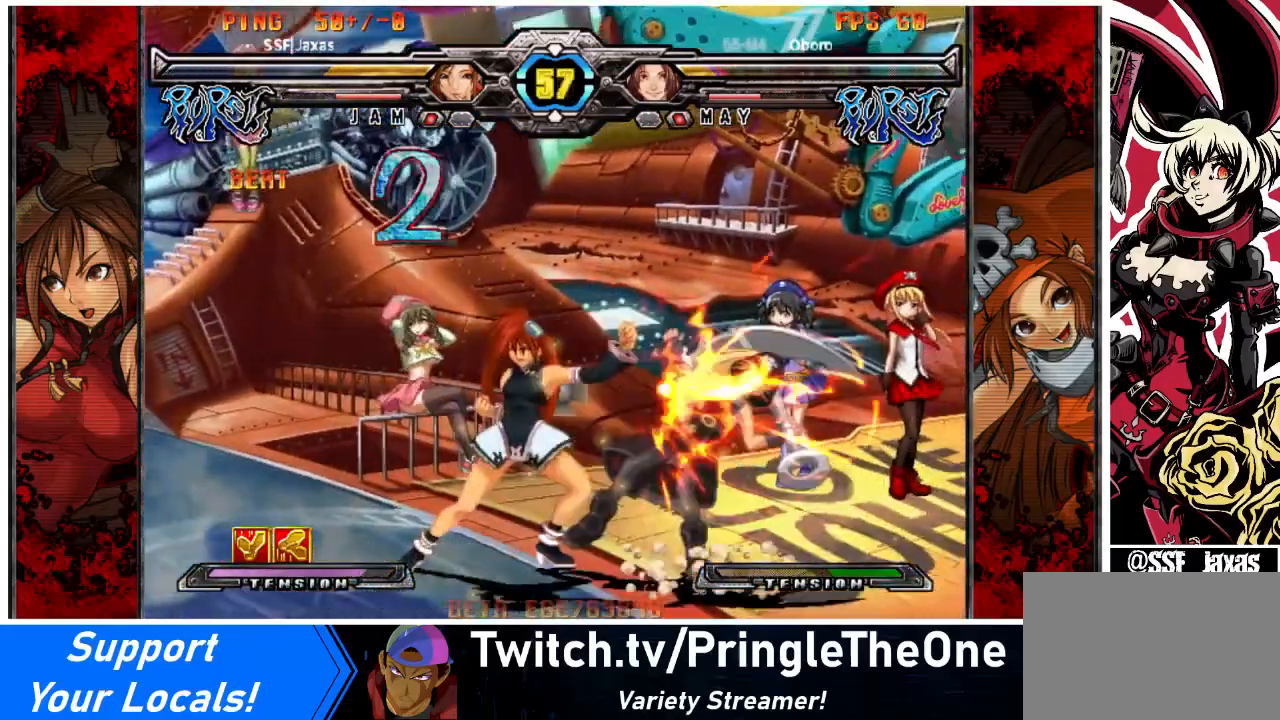
{"buttons": [], "events": [[200, "R1", "up"]]}
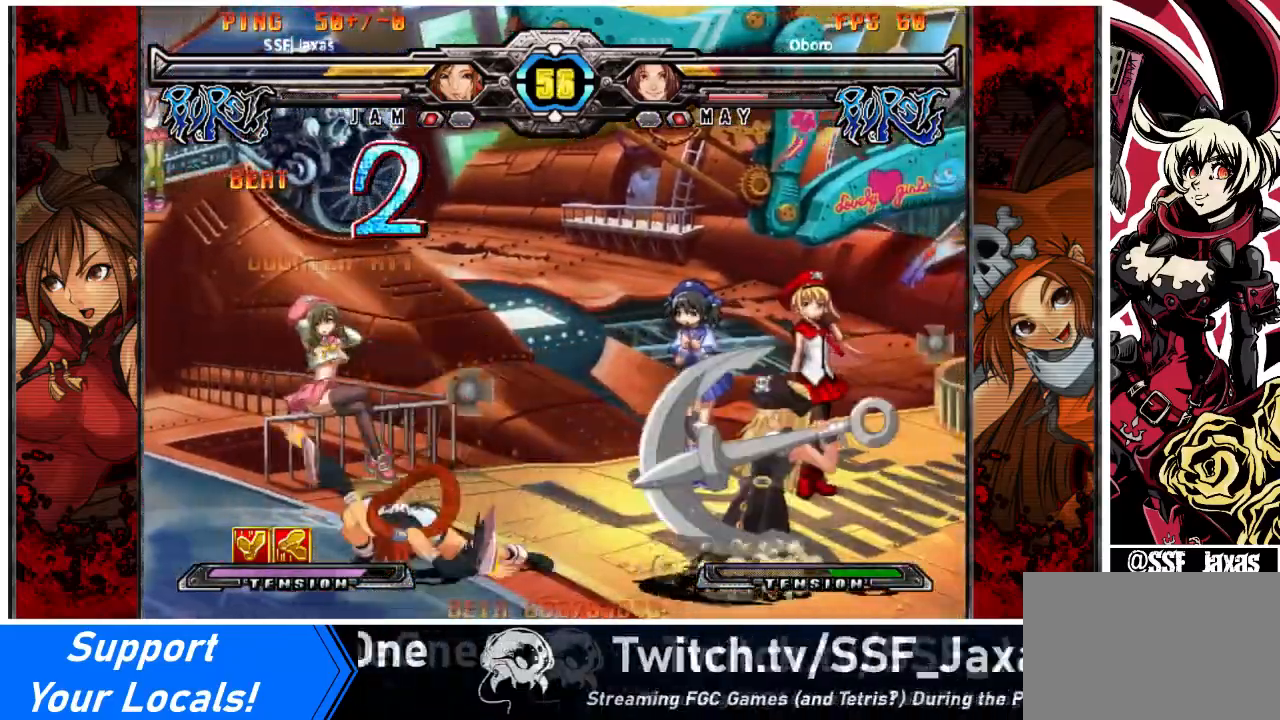
{"buttons": ["DPAD_RIGHT"], "events": [[501, "DPAD_RIGHT", "down"]]}
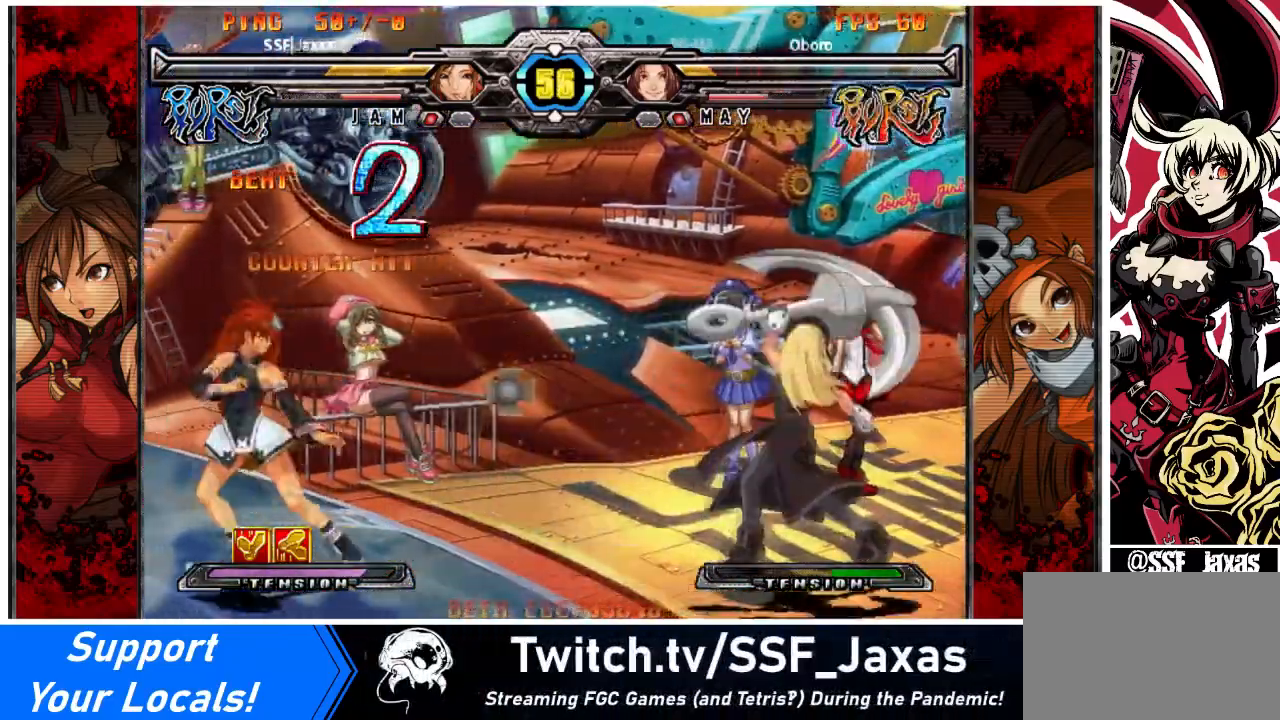
{"buttons": ["DPAD_DOWN"], "events": [[67, "DPAD_RIGHT", "up"], [133, "DPAD_RIGHT", "down"], [334, "DPAD_RIGHT", "up"], [334, "TRIANGLE", "down"], [434, "TRIANGLE", "up"], [500, "DPAD_DOWN", "down"]]}
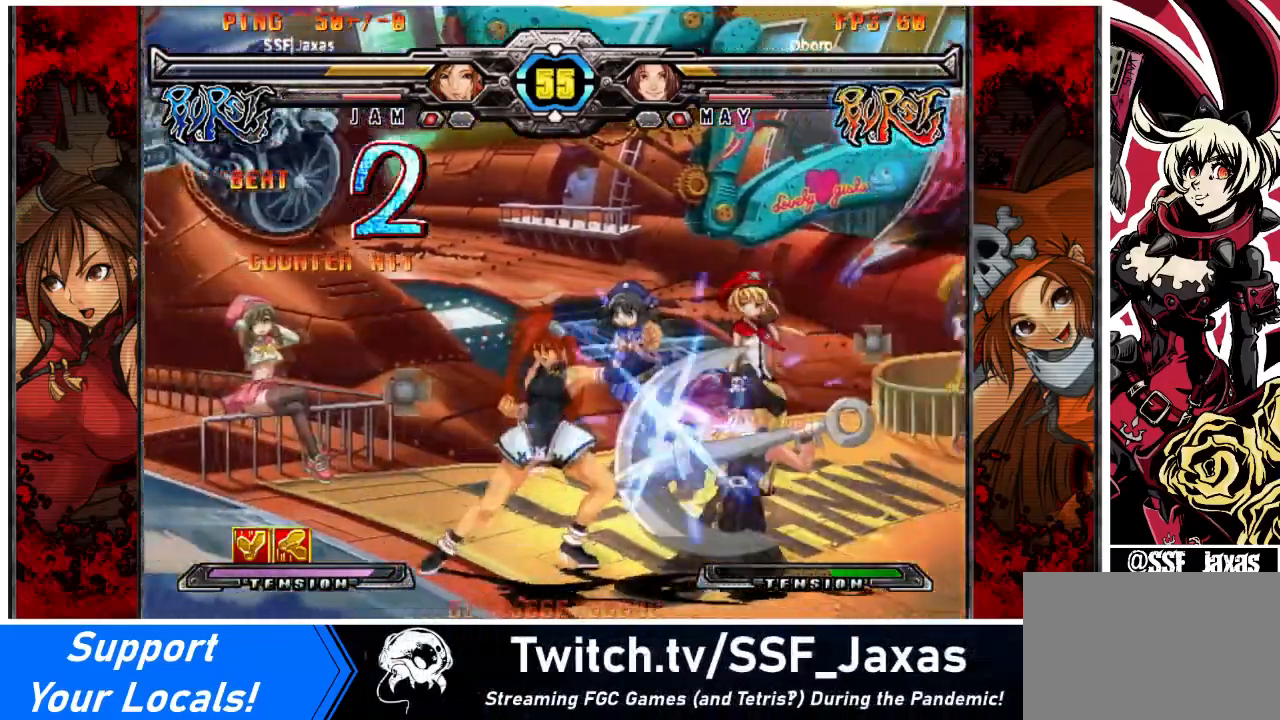
{"buttons": [], "events": [[34, "DPAD_RIGHT", "down"], [67, "DPAD_DOWN", "up"], [101, "DPAD_RIGHT", "up"], [101, "R2", "down"], [167, "R2", "up"], [434, "DPAD_DOWN", "down"], [501, "DPAD_DOWN", "up"]]}
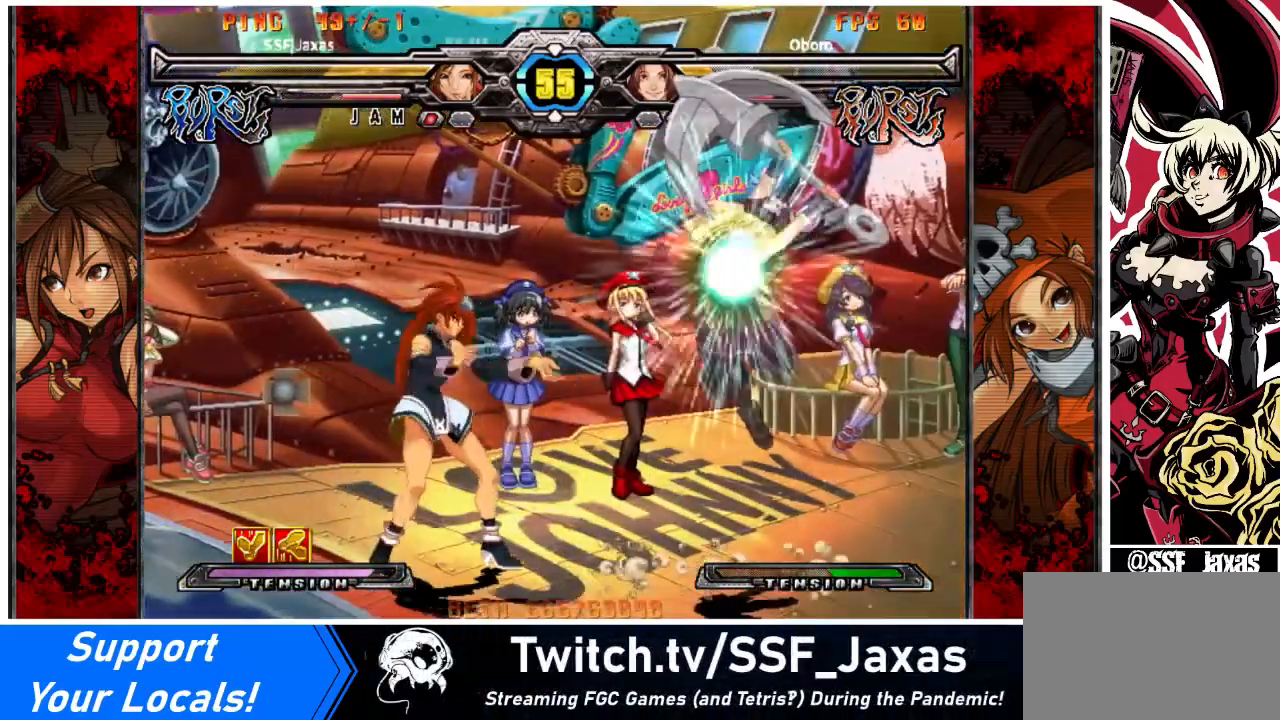
{"buttons": [], "events": []}
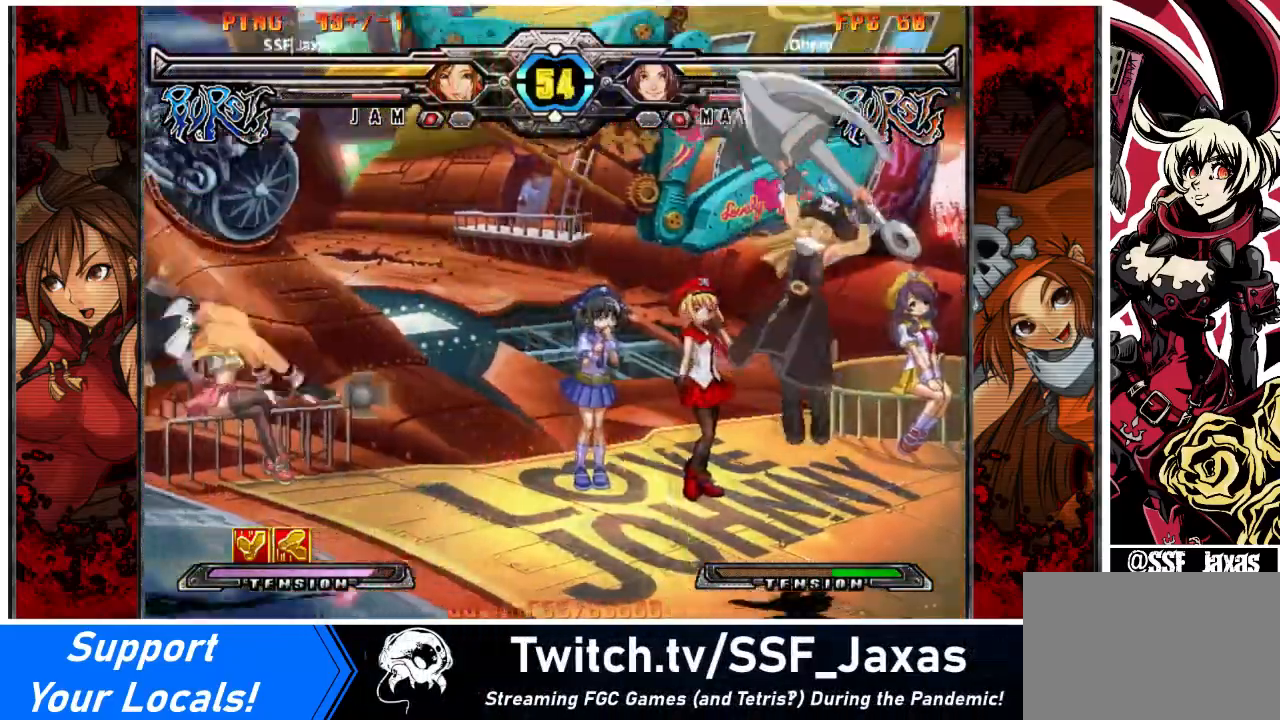
{"buttons": ["SQUARE", "TRIANGLE"], "events": [[301, "SQUARE", "down"], [301, "TRIANGLE", "down"], [401, "SQUARE", "up"], [401, "TRIANGLE", "up"], [468, "TRIANGLE", "down"], [501, "SQUARE", "down"]]}
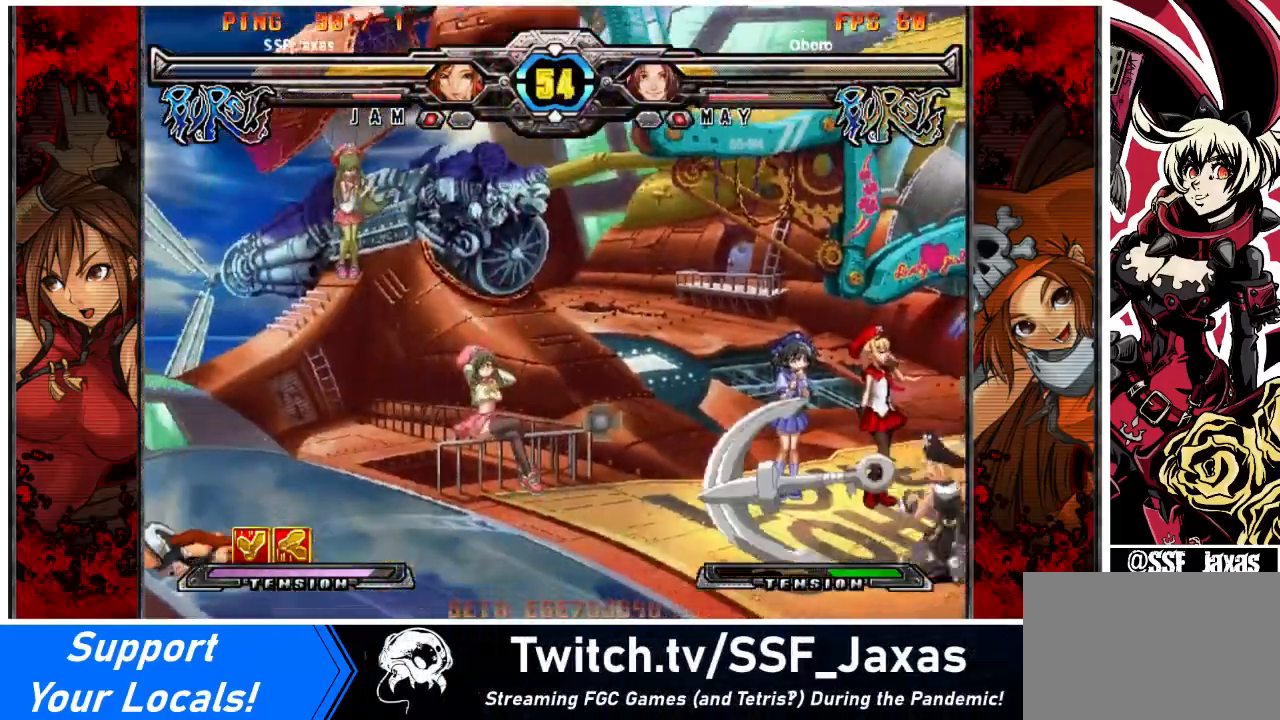
{"buttons": ["DPAD_DOWN"], "events": [[100, "SQUARE", "up"], [100, "TRIANGLE", "up"], [500, "DPAD_DOWN", "down"]]}
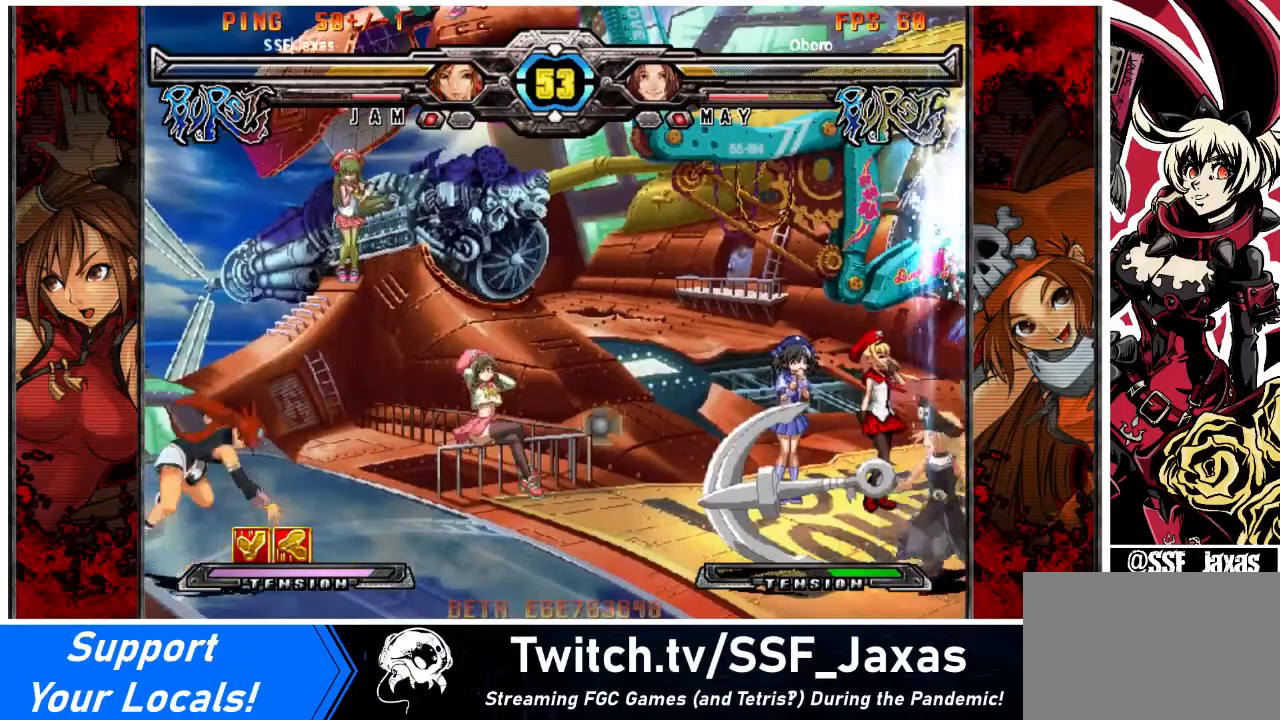
{"buttons": [], "events": [[67, "DPAD_DOWN", "up"], [134, "DPAD_DOWN", "down"], [234, "DPAD_DOWN", "up"], [234, "R2", "down"], [301, "R2", "up"]]}
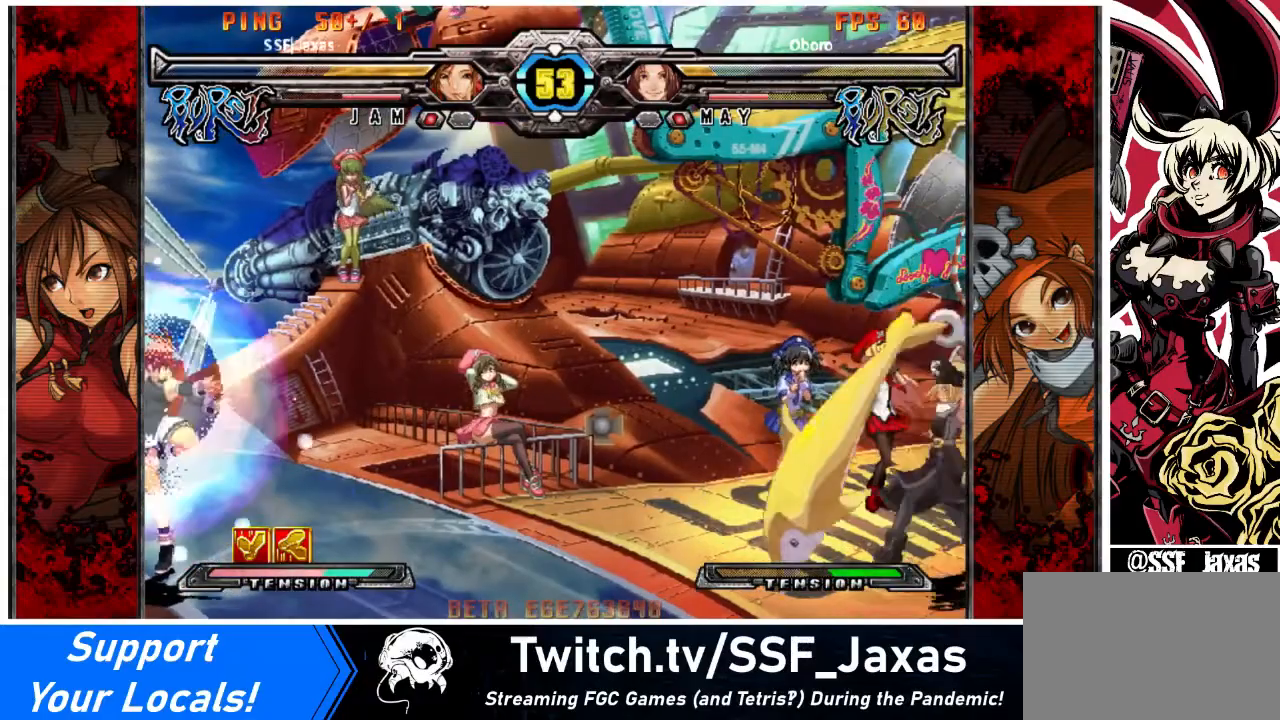
{"buttons": [], "events": []}
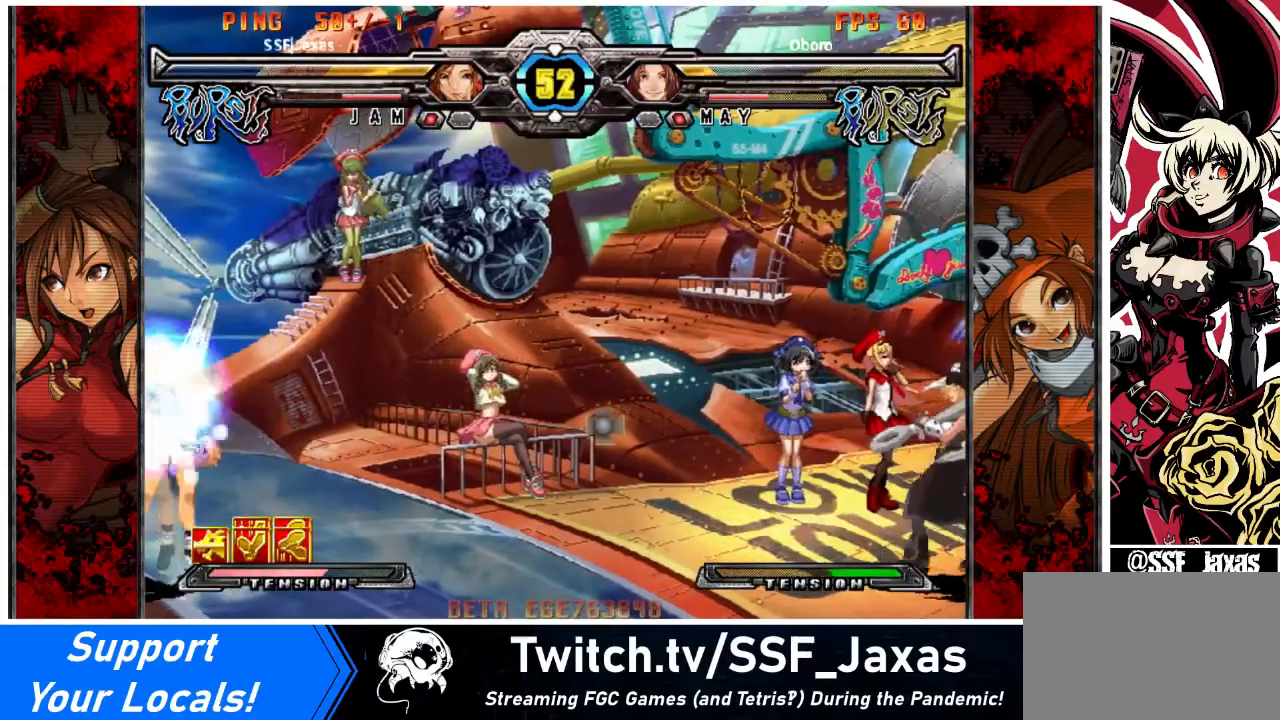
{"buttons": [], "events": [[34, "DPAD_DOWN", "down"], [67, "DPAD_DOWN", "up"], [167, "DPAD_DOWN", "down"], [201, "R2", "down"], [234, "DPAD_DOWN", "up"], [234, "R2", "up"]]}
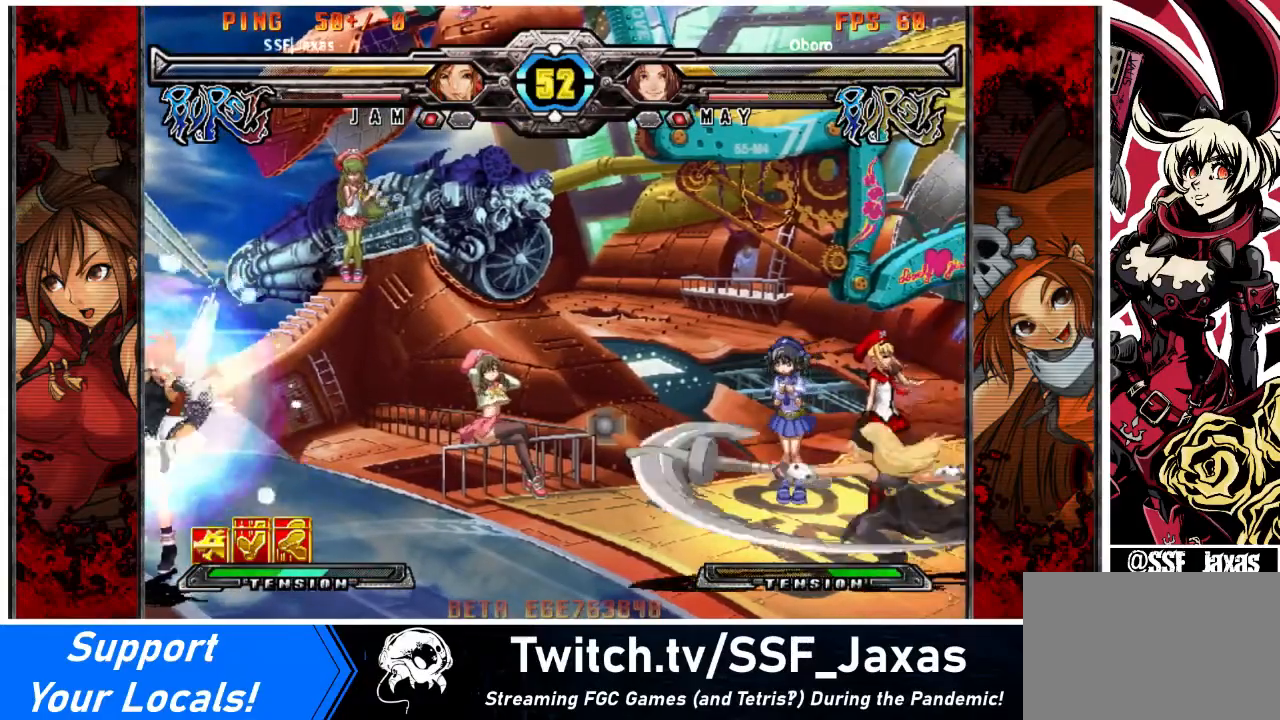
{"buttons": [], "events": []}
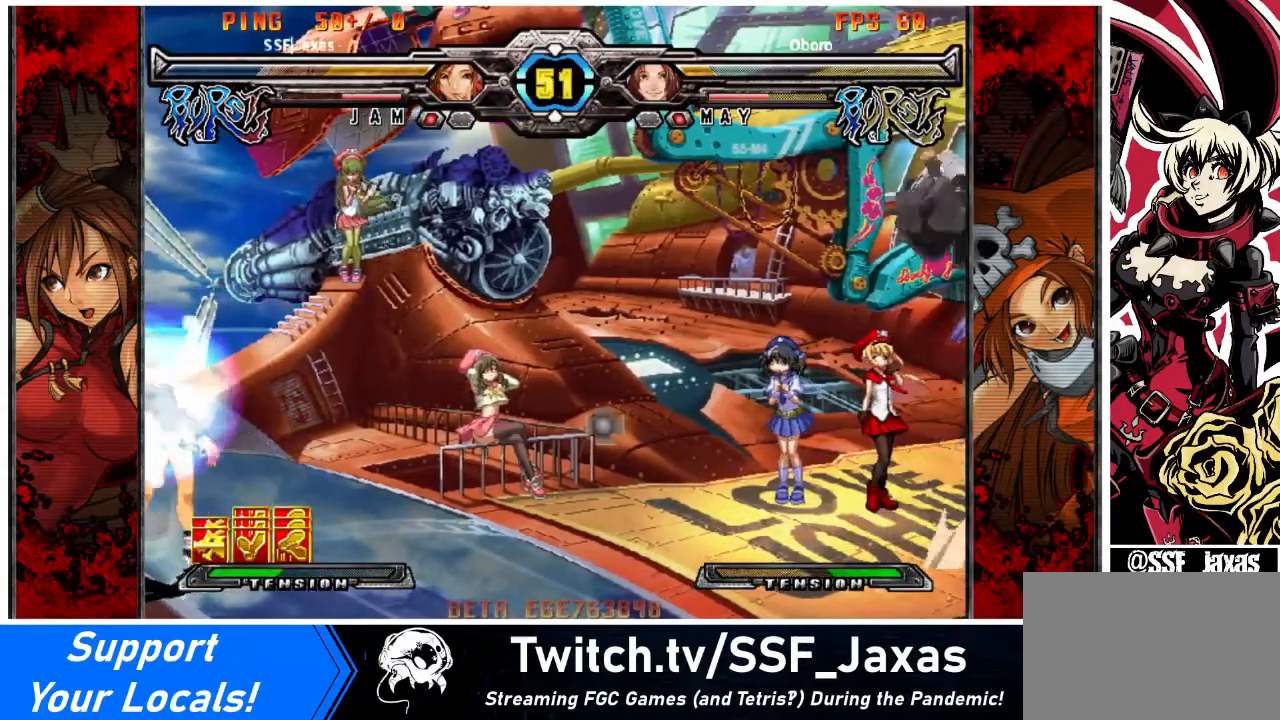
{"buttons": [], "events": [[134, "DPAD_RIGHT", "down"], [201, "DPAD_RIGHT", "up"], [234, "DPAD_RIGHT", "down"], [501, "DPAD_RIGHT", "up"]]}
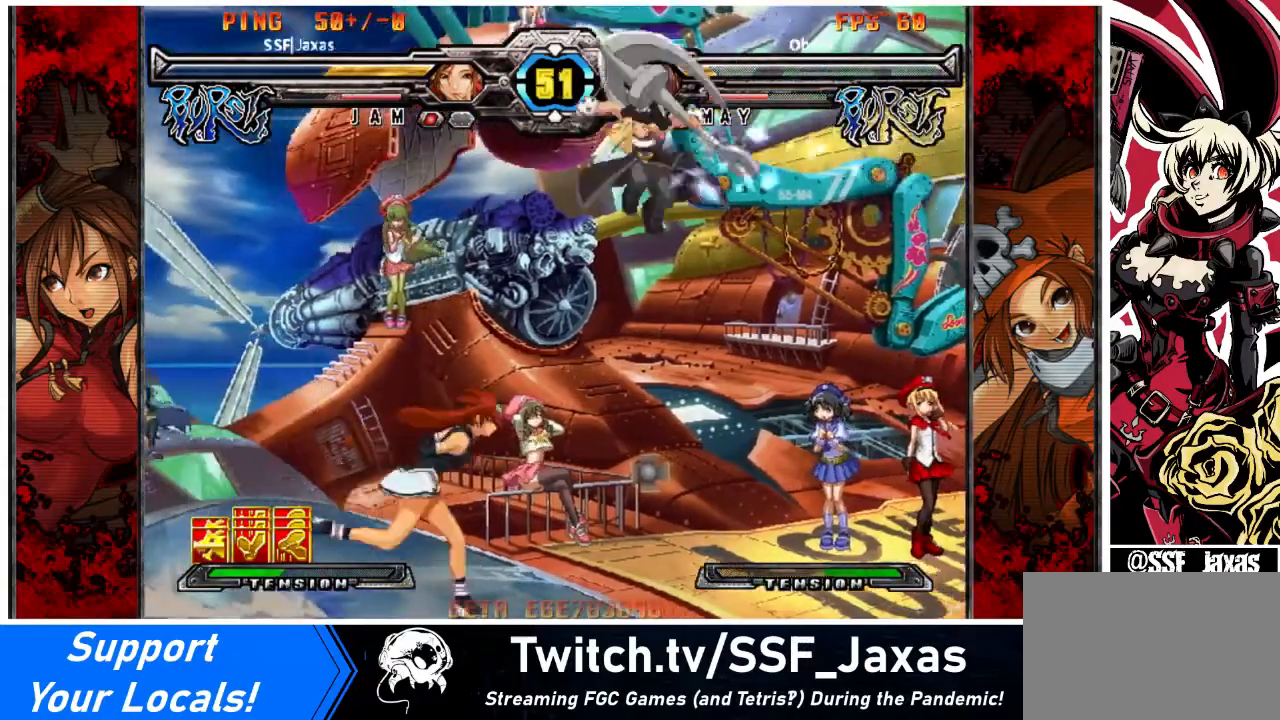
{"buttons": [], "events": [[100, "DPAD_UP", "down"], [234, "DPAD_UP", "up"], [267, "SQUARE", "down"], [267, "TRIANGLE", "down"], [367, "SQUARE", "up"], [367, "TRIANGLE", "up"]]}
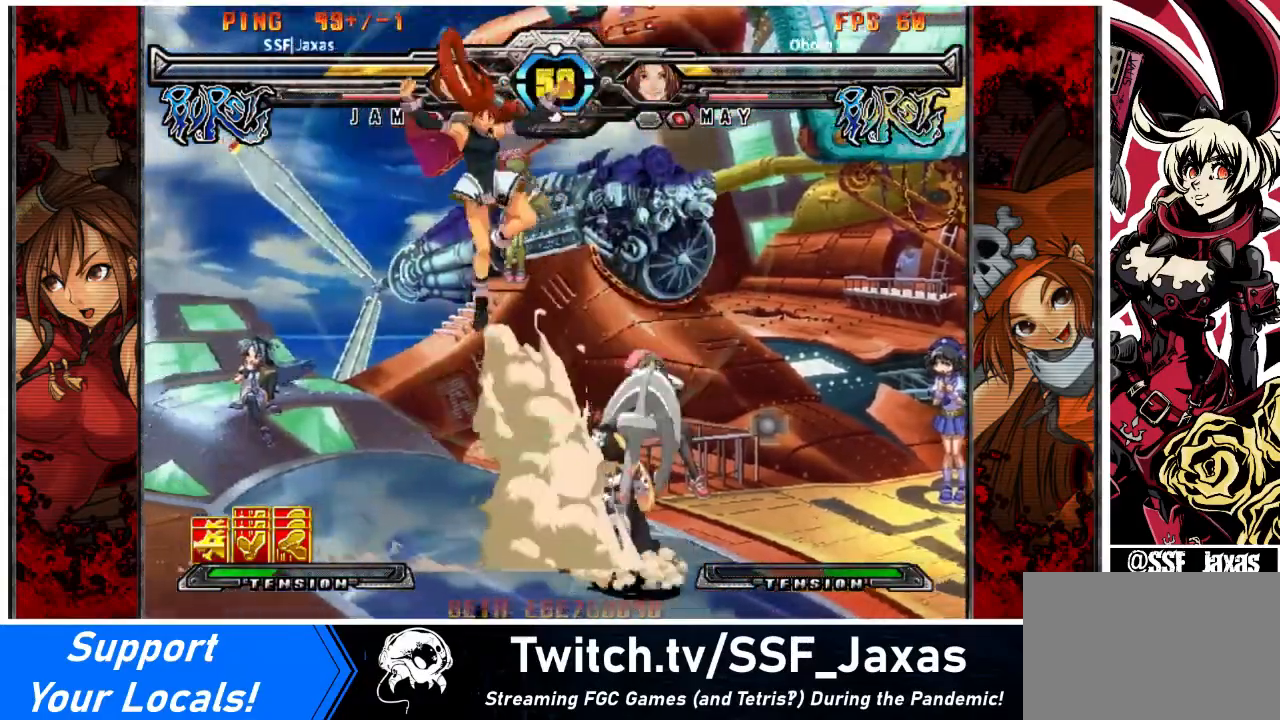
{"buttons": ["R1"], "events": [[134, "DPAD_RIGHT", "down"], [201, "DPAD_RIGHT", "up"], [234, "DPAD_RIGHT", "down"], [334, "TRIANGLE", "down"], [367, "DPAD_RIGHT", "up"], [401, "TRIANGLE", "up"], [501, "R1", "down"]]}
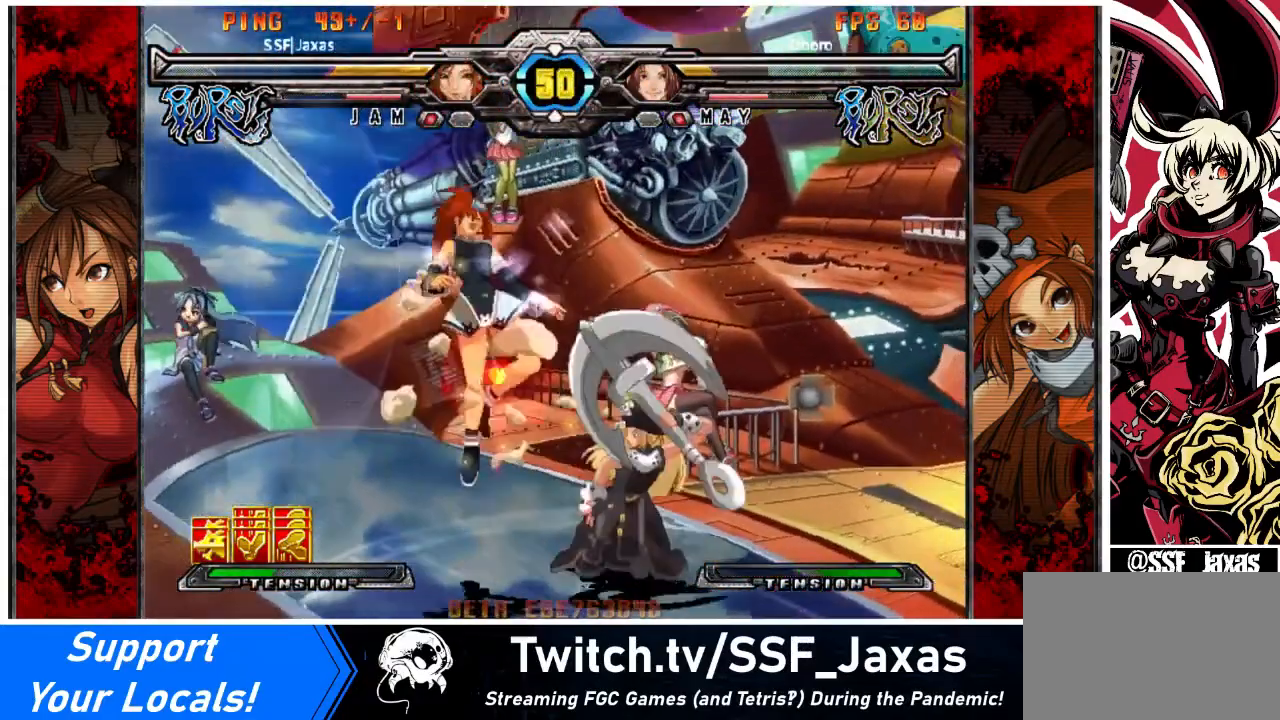
{"buttons": ["SQUARE", "TRIANGLE"], "events": [[133, "R1", "up"], [467, "SQUARE", "down"], [467, "TRIANGLE", "down"]]}
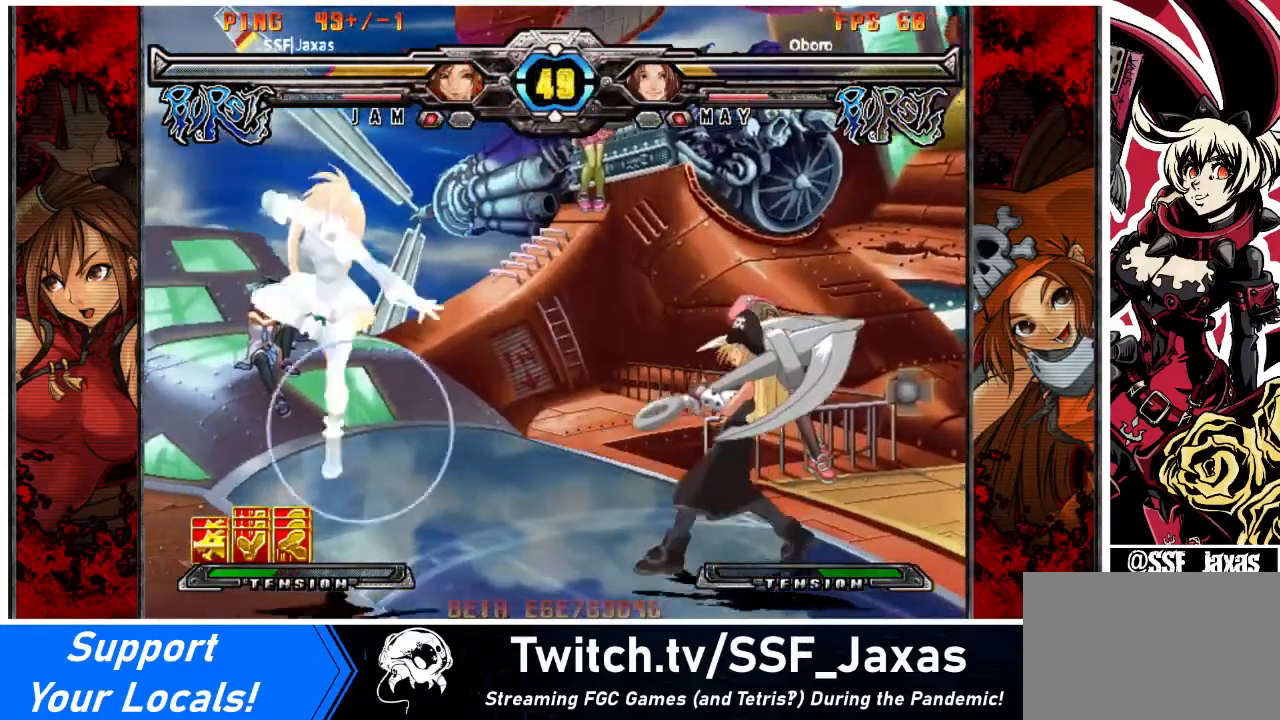
{"buttons": [], "events": [[33, "TRIANGLE", "up"], [100, "SQUARE", "up"], [434, "DPAD_RIGHT", "down"], [467, "DPAD_RIGHT", "up"]]}
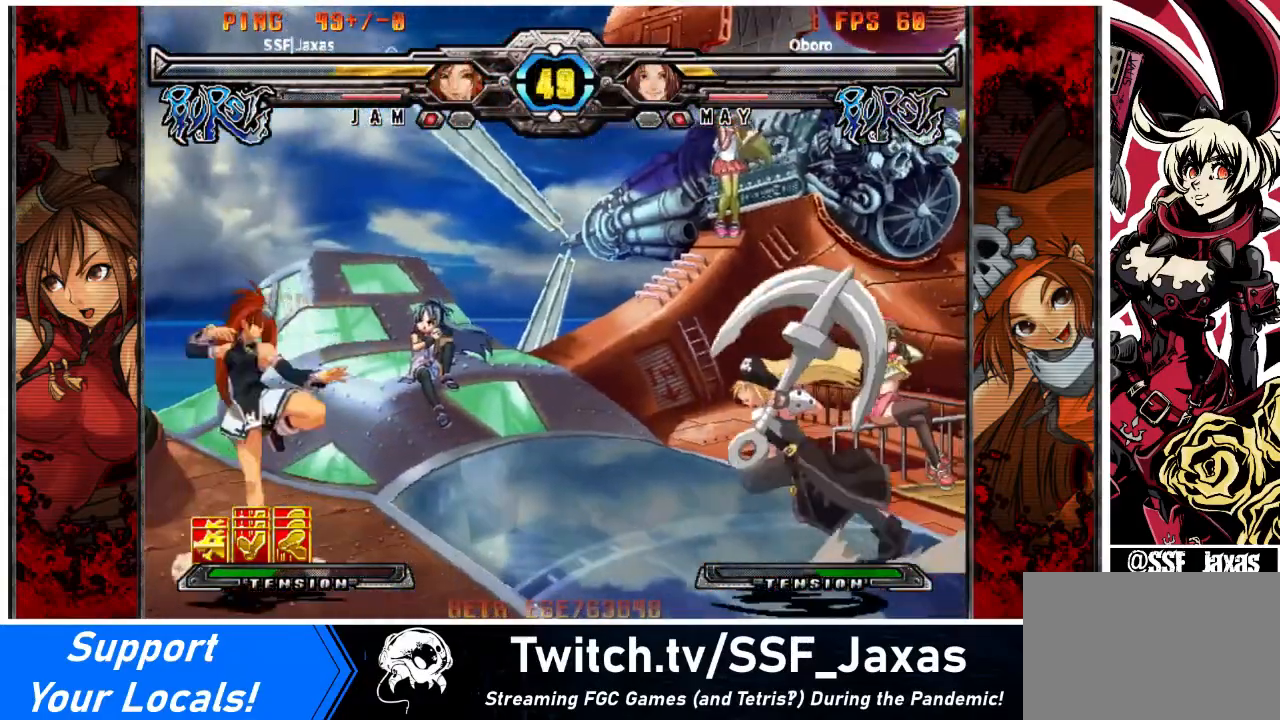
{"buttons": ["R1"], "events": [[33, "DPAD_RIGHT", "down"], [233, "CROSS", "down"], [300, "CROSS", "up"], [300, "DPAD_RIGHT", "up"], [500, "R1", "down"]]}
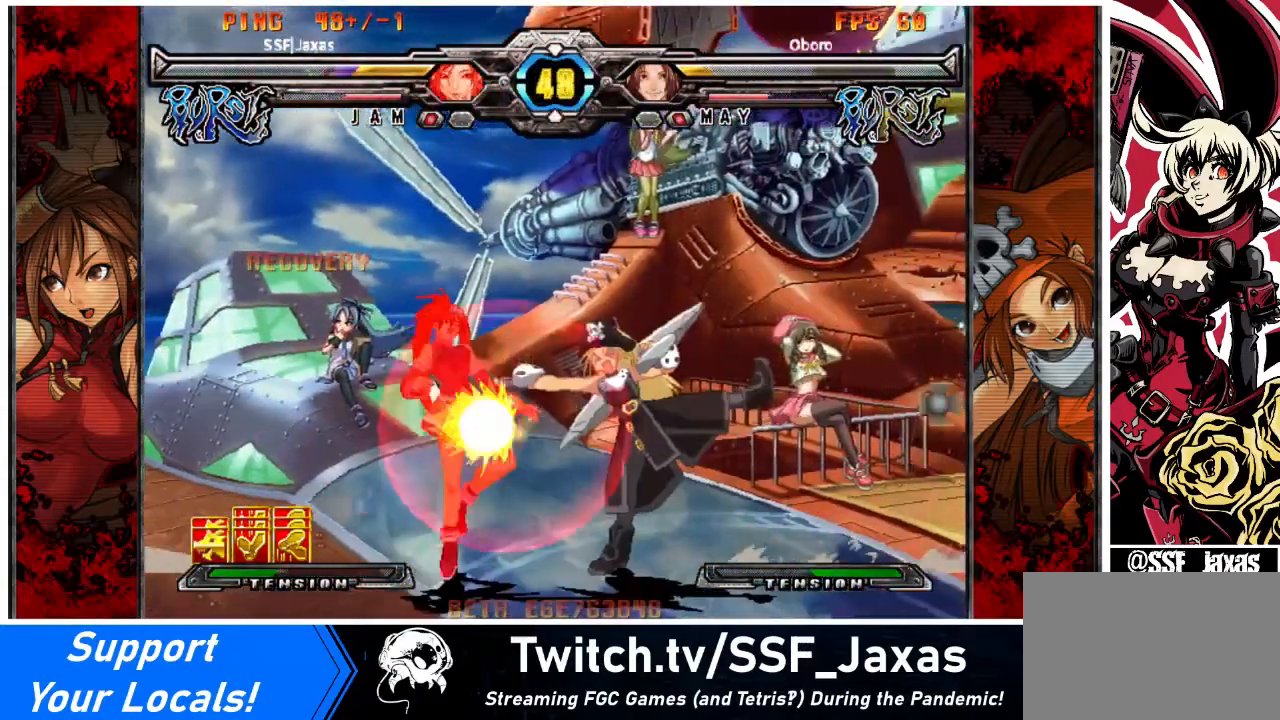
{"buttons": ["DPAD_DOWN"], "events": [[134, "R1", "up"], [467, "DPAD_DOWN", "down"]]}
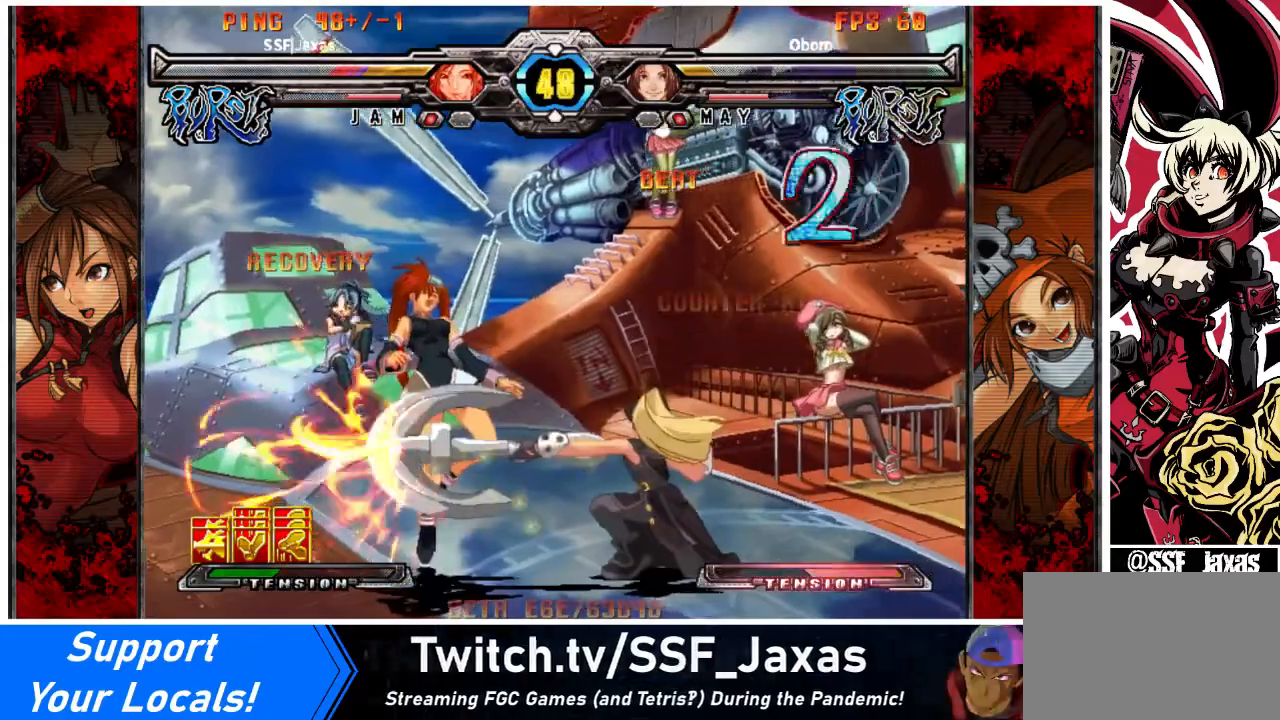
{"buttons": [], "events": [[33, "DPAD_DOWN", "up"], [33, "SQUARE", "down"], [33, "TRIANGLE", "down"], [133, "TRIANGLE", "up"], [166, "SQUARE", "up"], [233, "R1", "down"], [233, "TRIANGLE", "down"], [266, "SQUARE", "down"], [333, "CROSS", "down"], [400, "SQUARE", "up"], [400, "TRIANGLE", "up"], [467, "R1", "up"], [500, "CROSS", "up"]]}
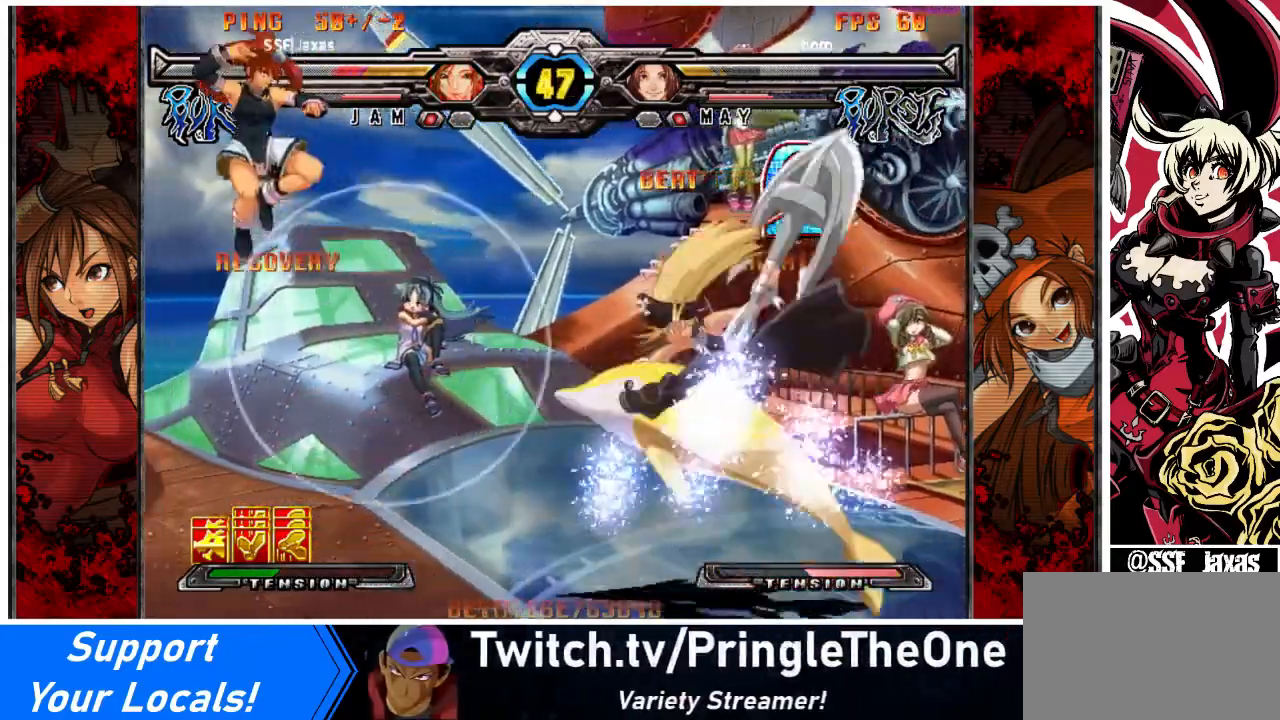
{"buttons": [], "events": []}
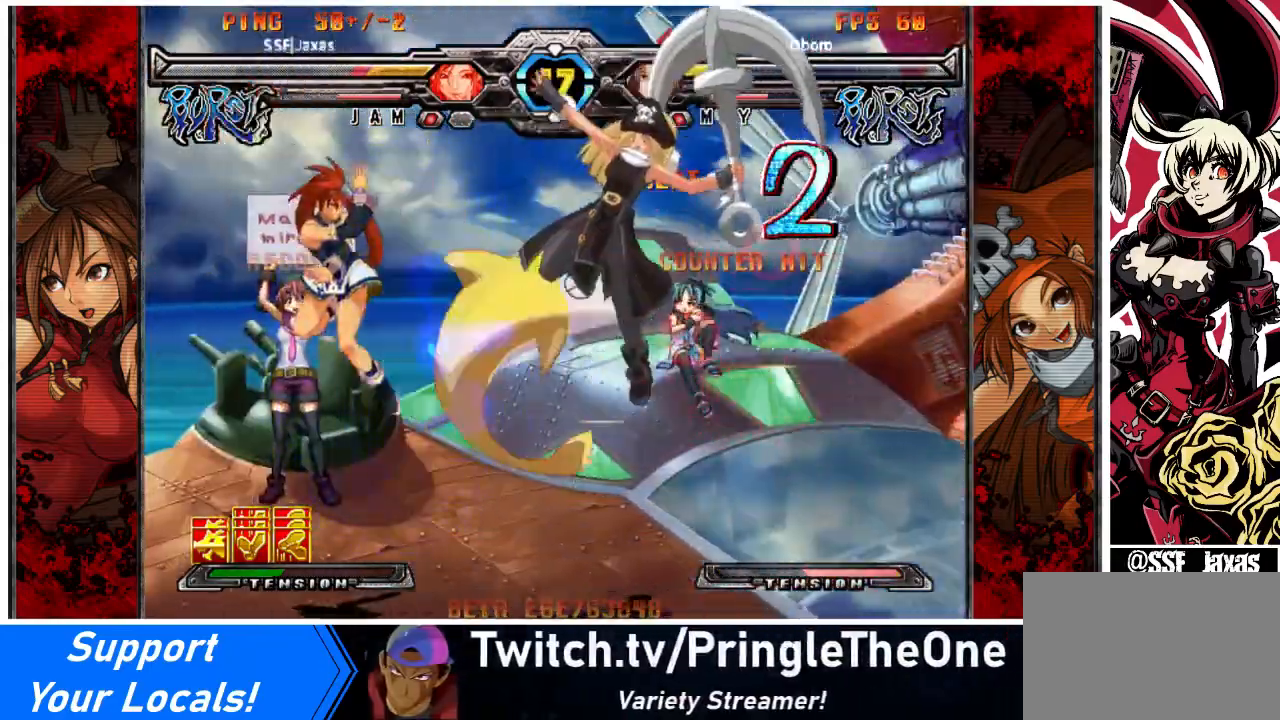
{"buttons": ["SQUARE", "DPAD_DOWN"], "events": [[133, "DPAD_RIGHT", "down"], [200, "DPAD_RIGHT", "up"], [267, "DPAD_RIGHT", "down"], [400, "DPAD_DOWN", "down"], [467, "SQUARE", "down"], [500, "DPAD_RIGHT", "up"]]}
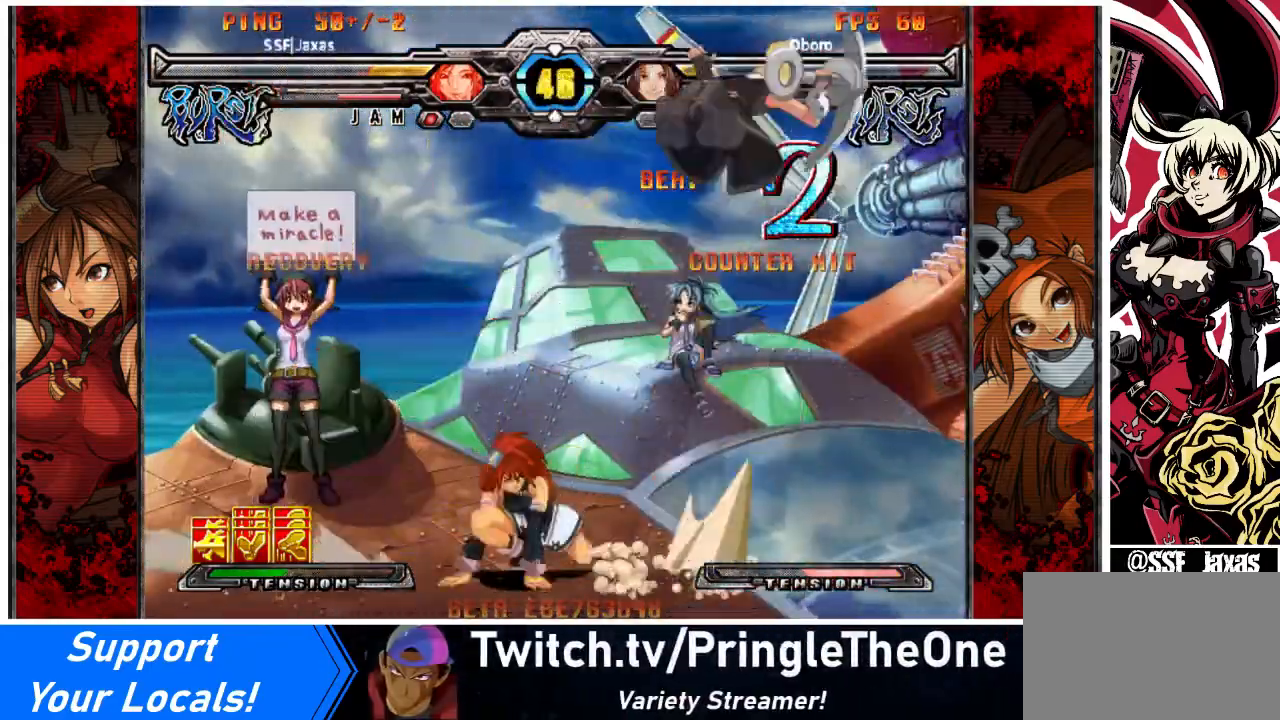
{"buttons": [], "events": [[33, "DPAD_DOWN", "up"], [100, "SQUARE", "up"]]}
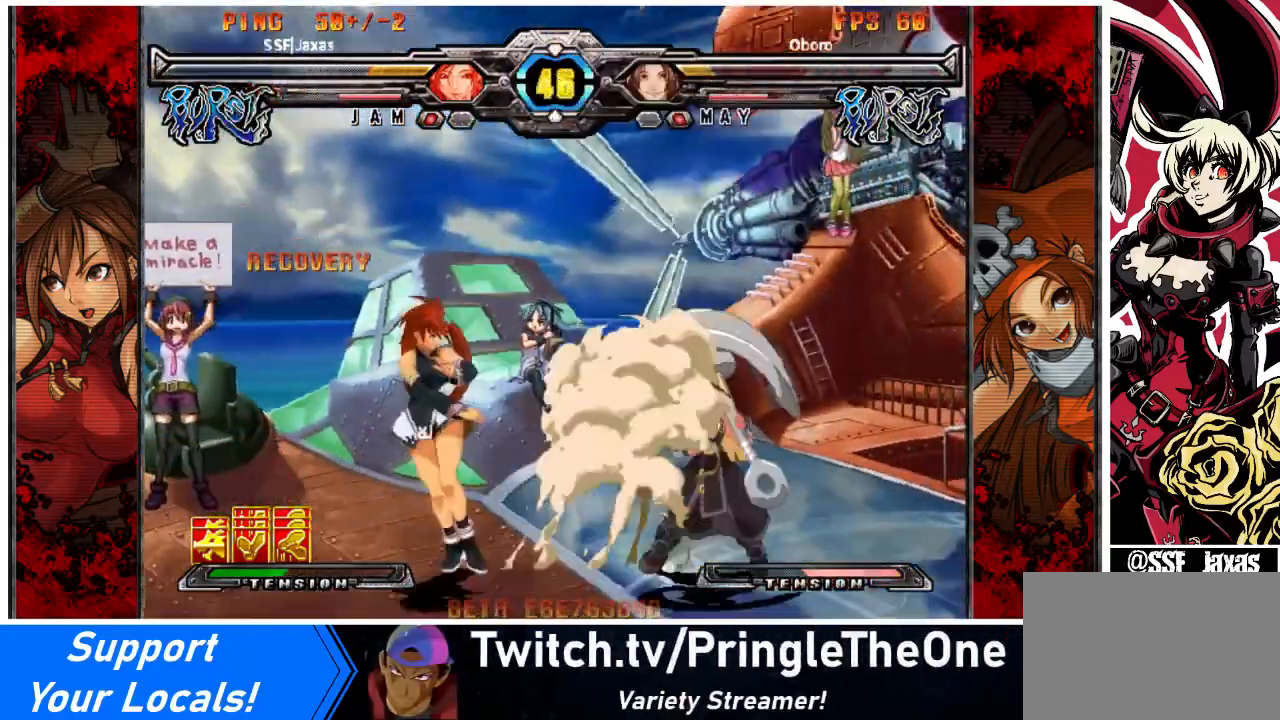
{"buttons": [], "events": []}
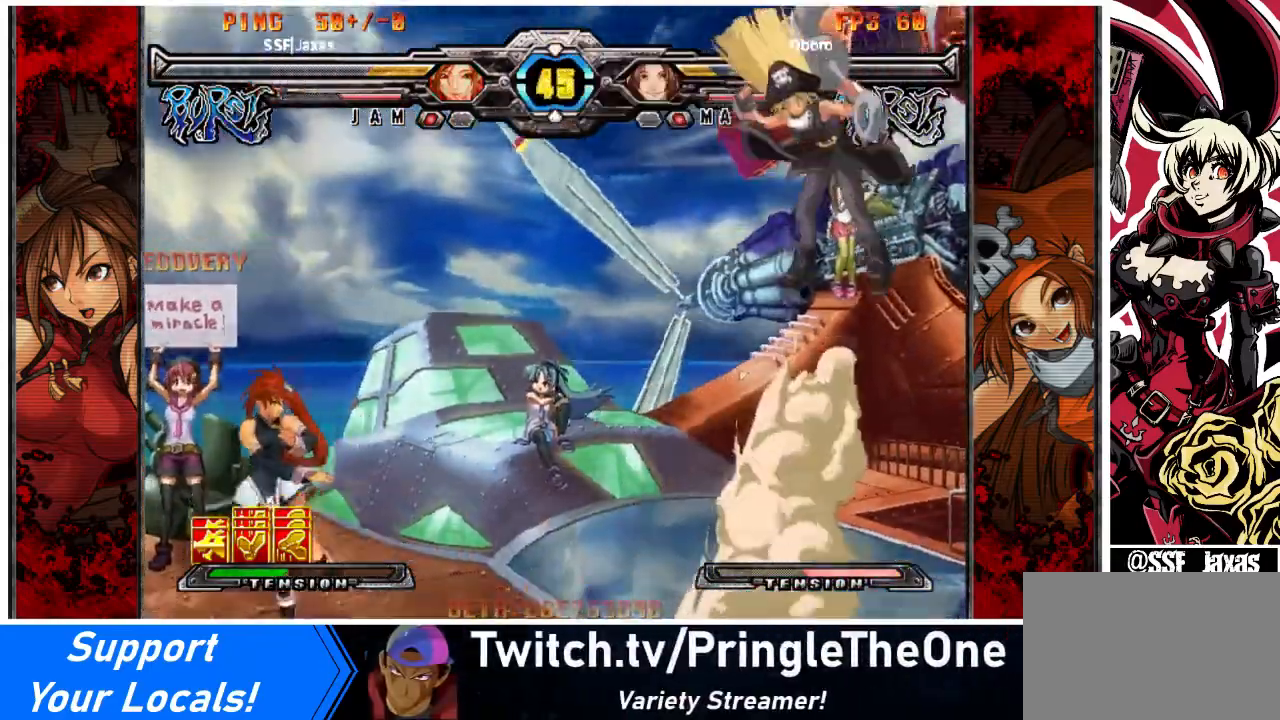
{"buttons": [], "events": [[33, "DPAD_RIGHT", "down"], [267, "DPAD_RIGHT", "up"]]}
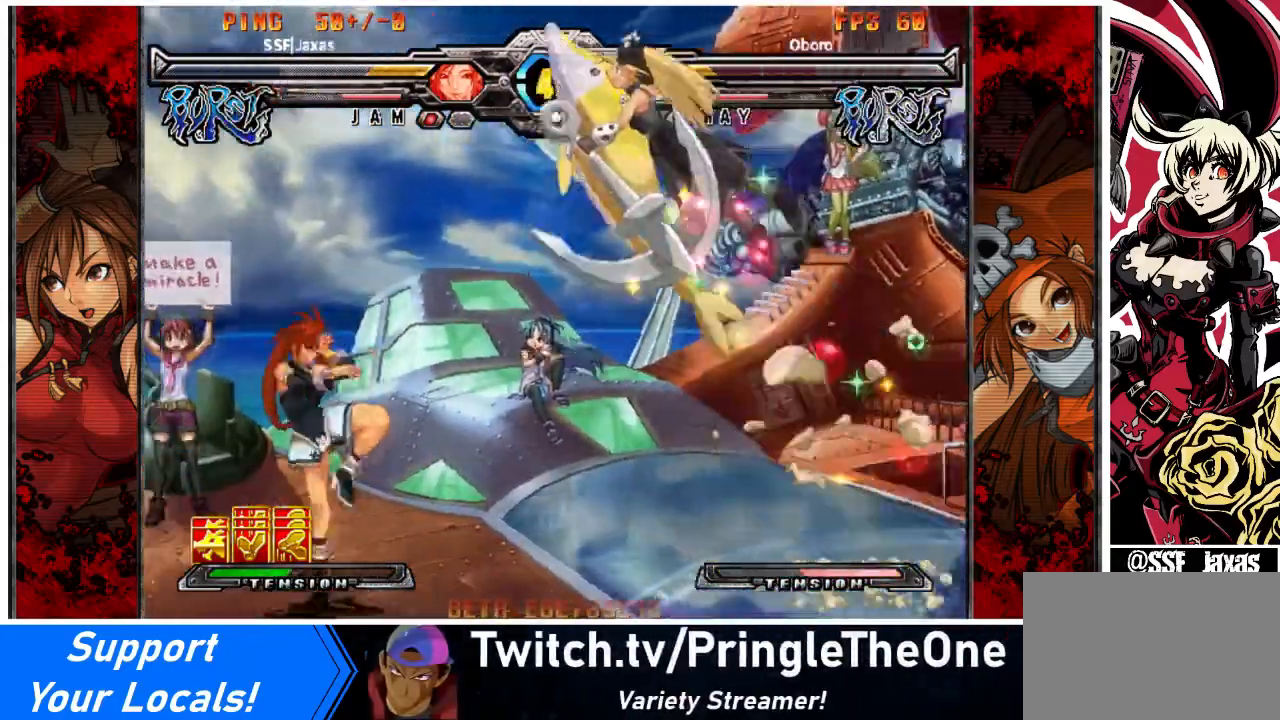
{"buttons": [], "events": [[66, "DPAD_RIGHT", "down"], [166, "CROSS", "down"], [233, "CROSS", "up"], [300, "DPAD_RIGHT", "up"], [467, "R1", "down"], [500, "R1", "up"]]}
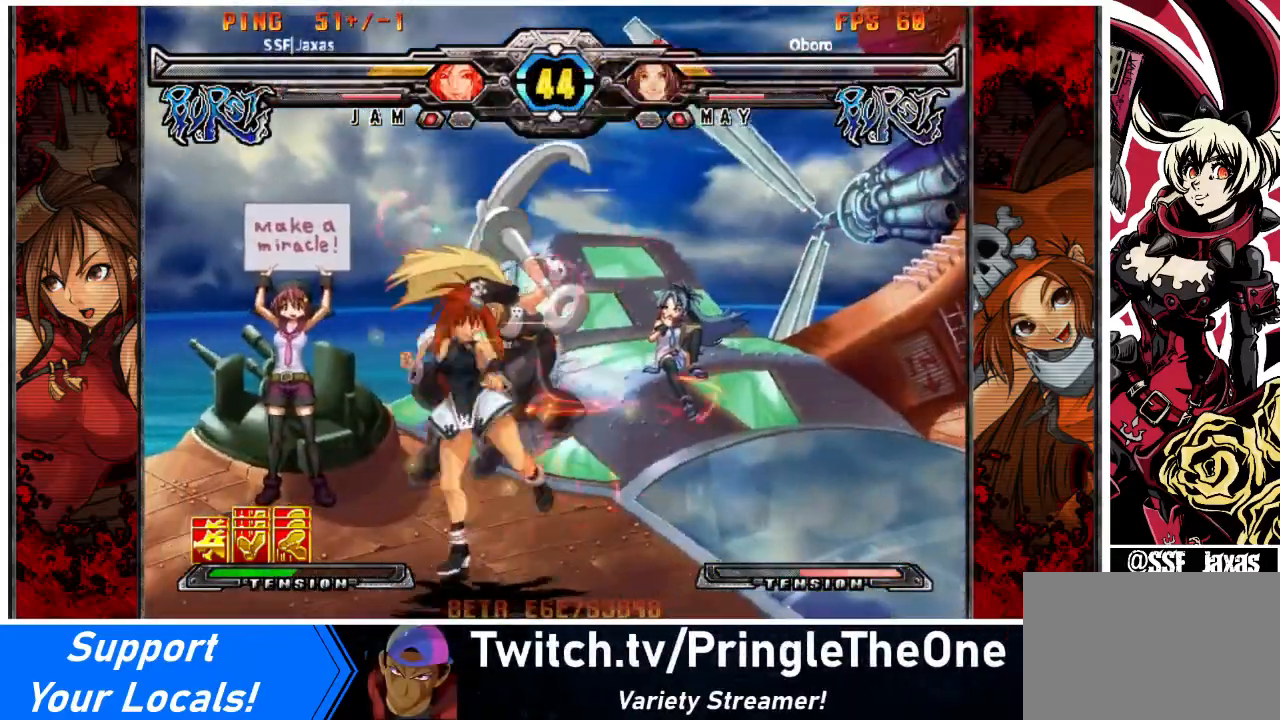
{"buttons": [], "events": [[434, "DPAD_RIGHT", "down"], [501, "DPAD_RIGHT", "up"]]}
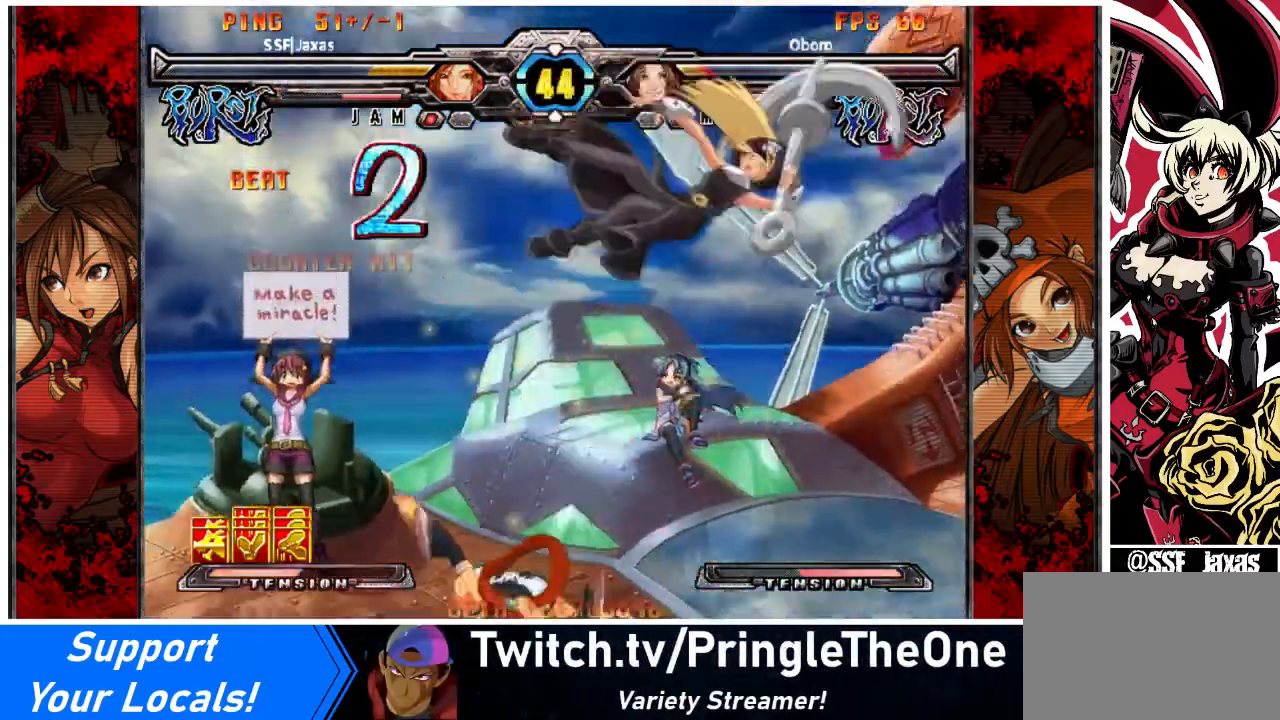
{"buttons": ["DPAD_RIGHT"], "events": [[300, "DPAD_RIGHT", "down"], [400, "DPAD_RIGHT", "up"], [467, "DPAD_RIGHT", "down"]]}
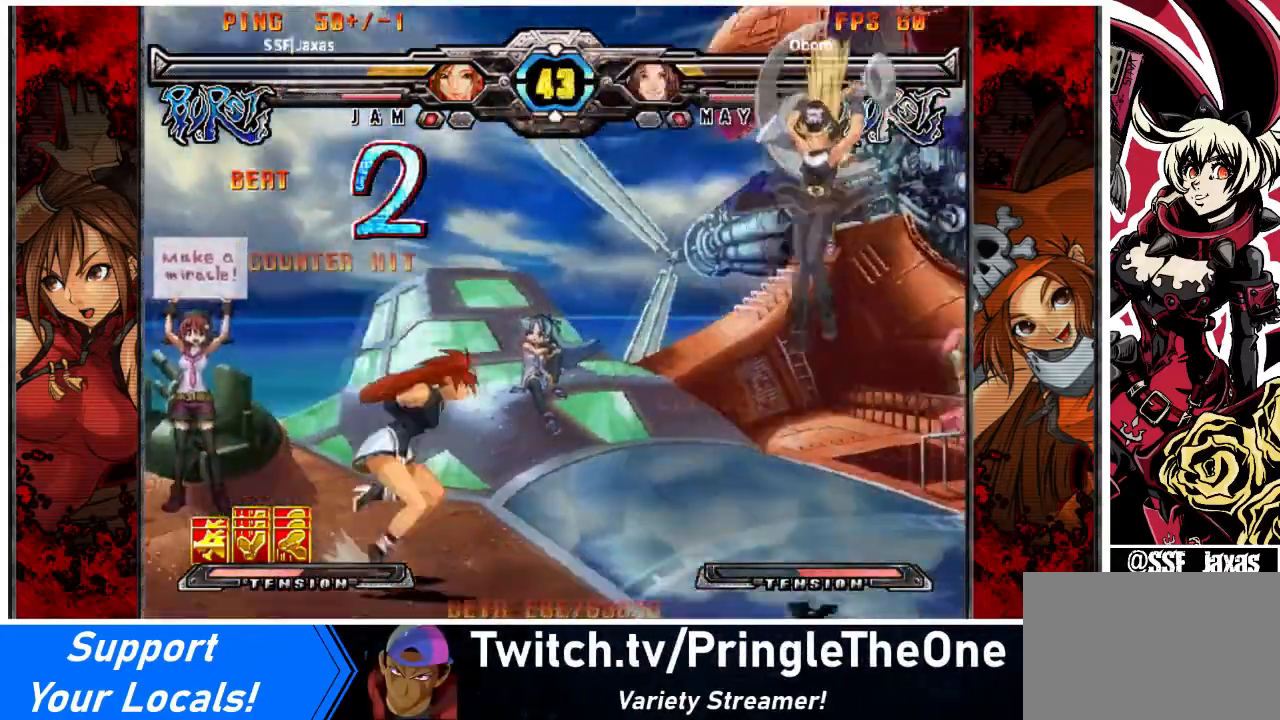
{"buttons": [], "events": [[200, "DPAD_DOWN", "down"], [267, "SQUARE", "down"], [334, "DPAD_DOWN", "up"], [334, "DPAD_RIGHT", "up"], [434, "SQUARE", "up"]]}